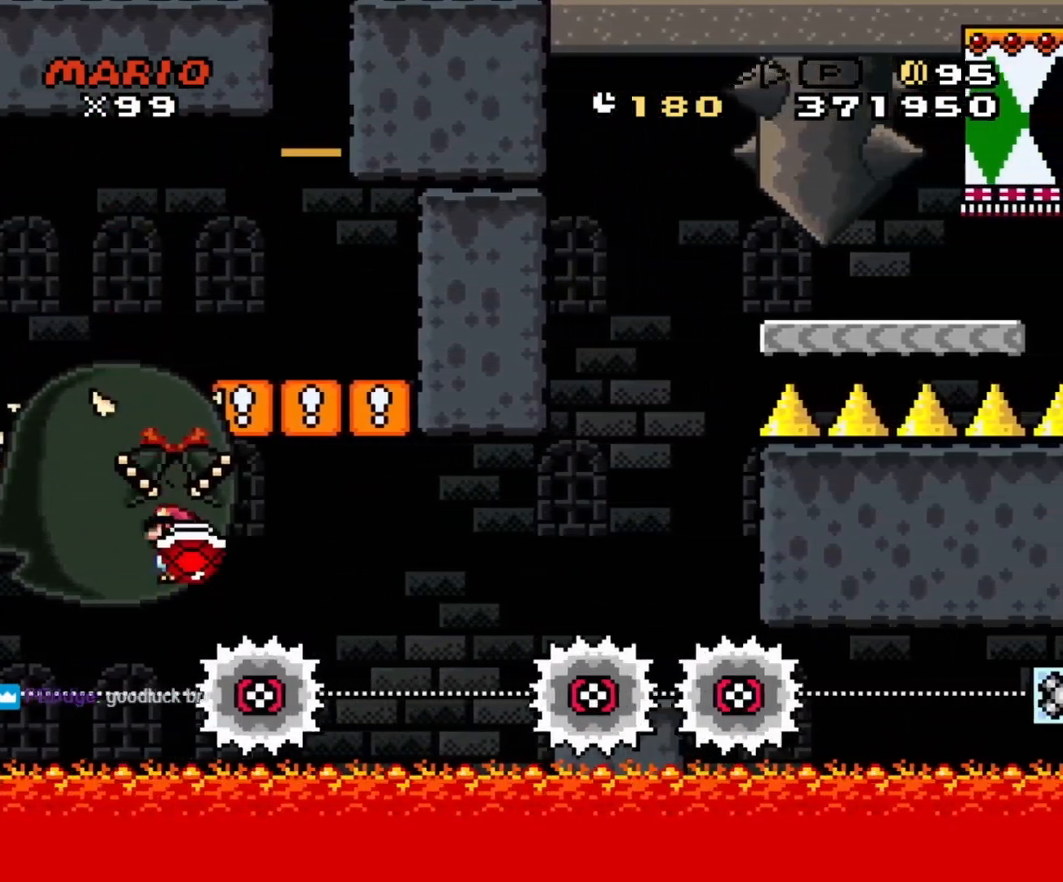
Gameplay with a controller (Nintendo layout); each line is a JSON object with the inputs held at the frame after it. "events" lists button and stick changes between this image and that frame as [ms after this image, input, new state], when the widget could be followed in between. Not read: L3 R3.
{"buttons": ["X", "DPAD_RIGHT"], "events": [[100, "A", "down"], [233, "A", "up"]]}
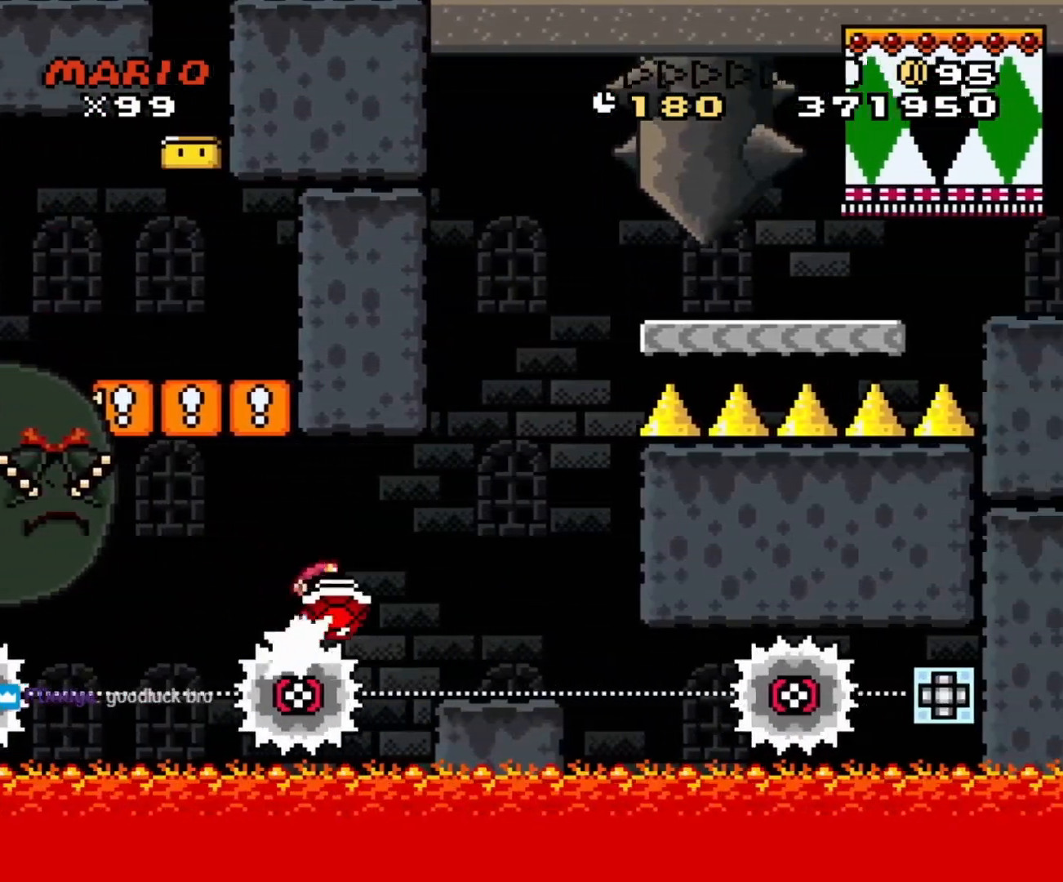
{"buttons": ["X", "DPAD_UP"], "events": [[150, "DPAD_RIGHT", "up"], [167, "DPAD_LEFT", "down"], [267, "DPAD_LEFT", "up"], [267, "DPAD_UP", "down"], [283, "DPAD_RIGHT", "down"], [283, "DPAD_UP", "up"], [383, "DPAD_UP", "down"], [400, "DPAD_RIGHT", "up"]]}
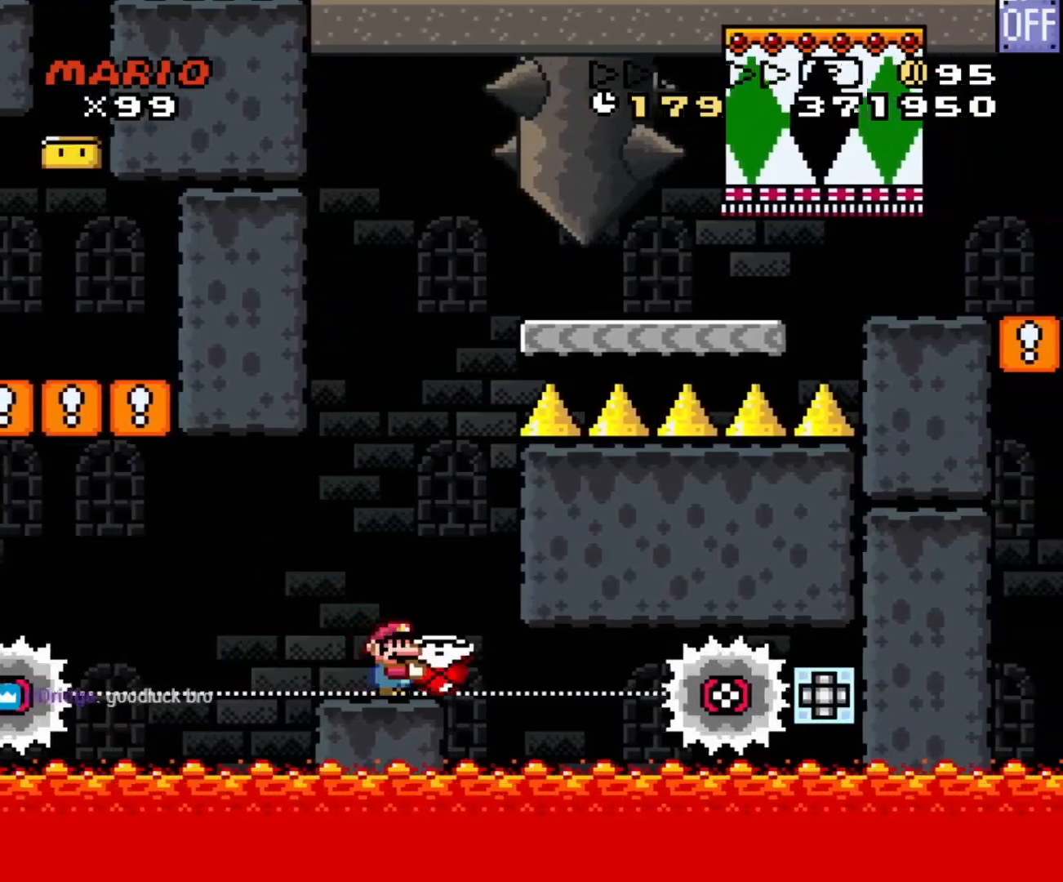
{"buttons": ["X", "DPAD_RIGHT"], "events": [[50, "X", "up"], [117, "X", "down"], [133, "A", "down"], [150, "DPAD_UP", "up"], [233, "DPAD_LEFT", "down"], [317, "A", "up"], [317, "DPAD_LEFT", "up"], [333, "DPAD_RIGHT", "down"]]}
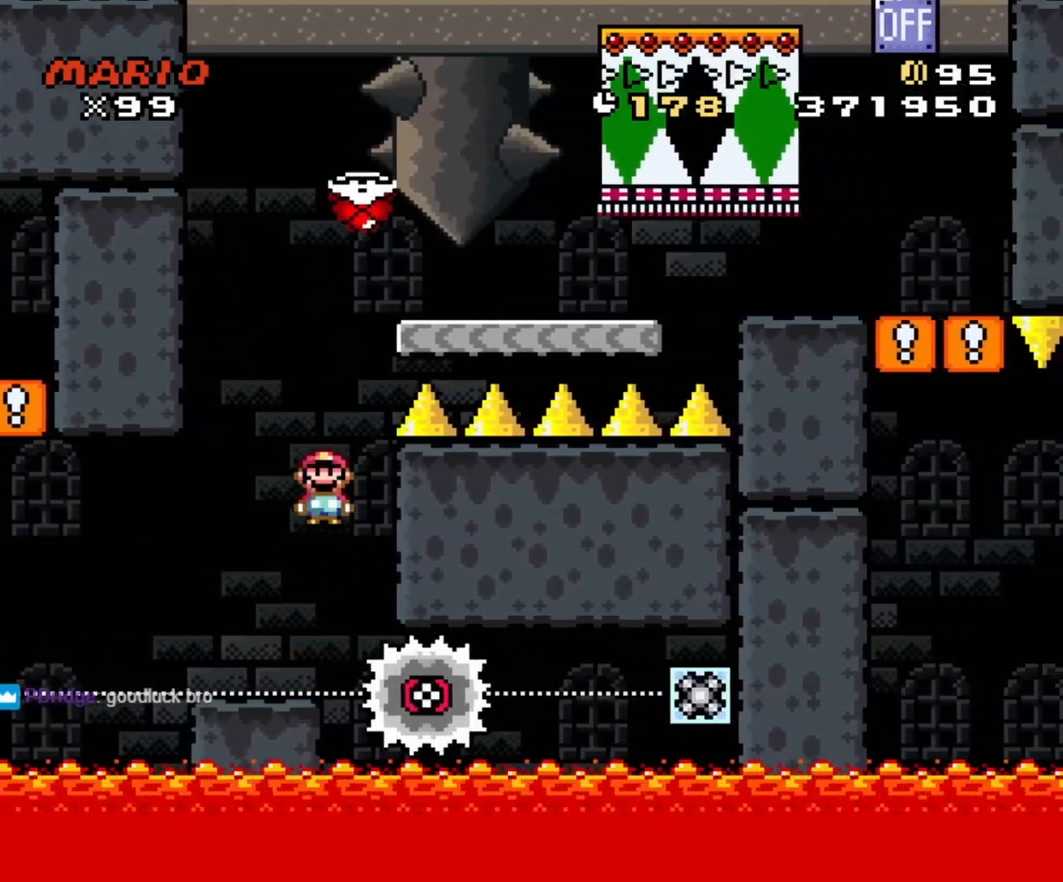
{"buttons": ["A", "X", "DPAD_RIGHT"], "events": [[17, "A", "down"], [17, "DPAD_LEFT", "down"], [17, "DPAD_RIGHT", "up"], [250, "DPAD_LEFT", "up"], [267, "DPAD_DOWN", "down"], [300, "DPAD_DOWN", "up"], [300, "DPAD_RIGHT", "down"]]}
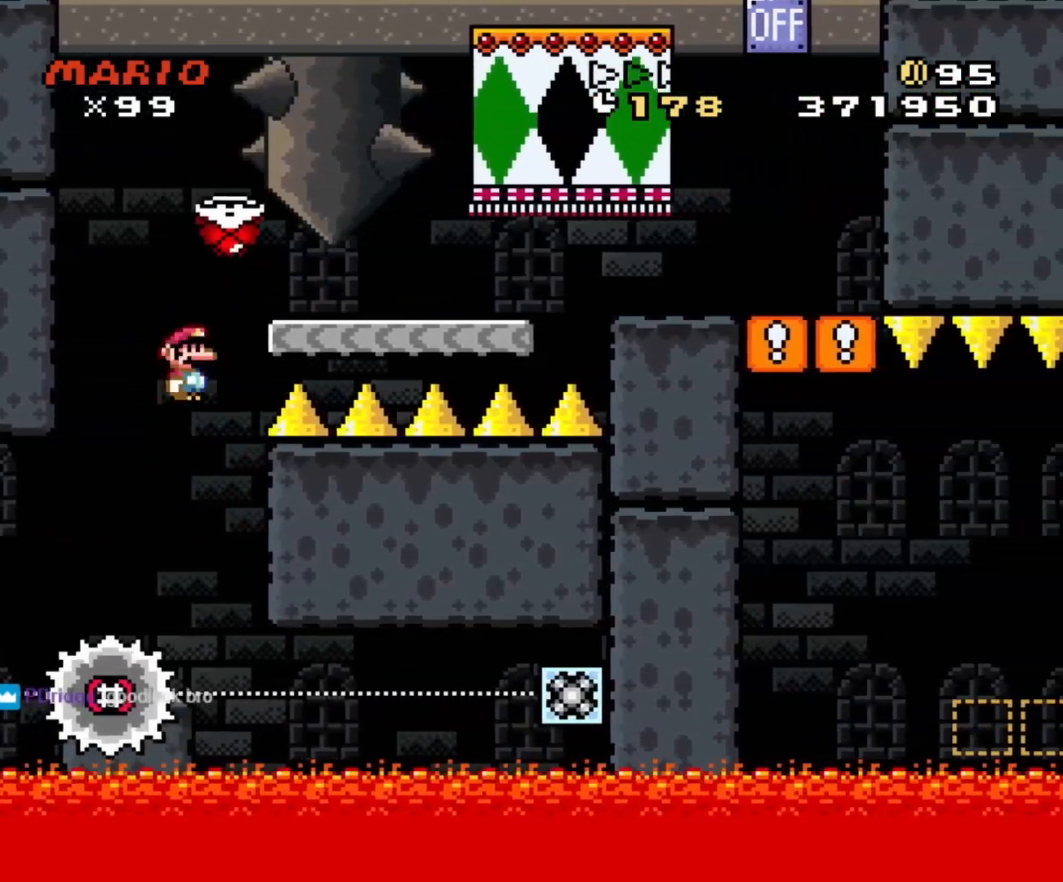
{"buttons": ["B", "Y", "DPAD_RIGHT"], "events": [[200, "A", "up"], [217, "Y", "down"], [250, "X", "up"], [467, "B", "down"]]}
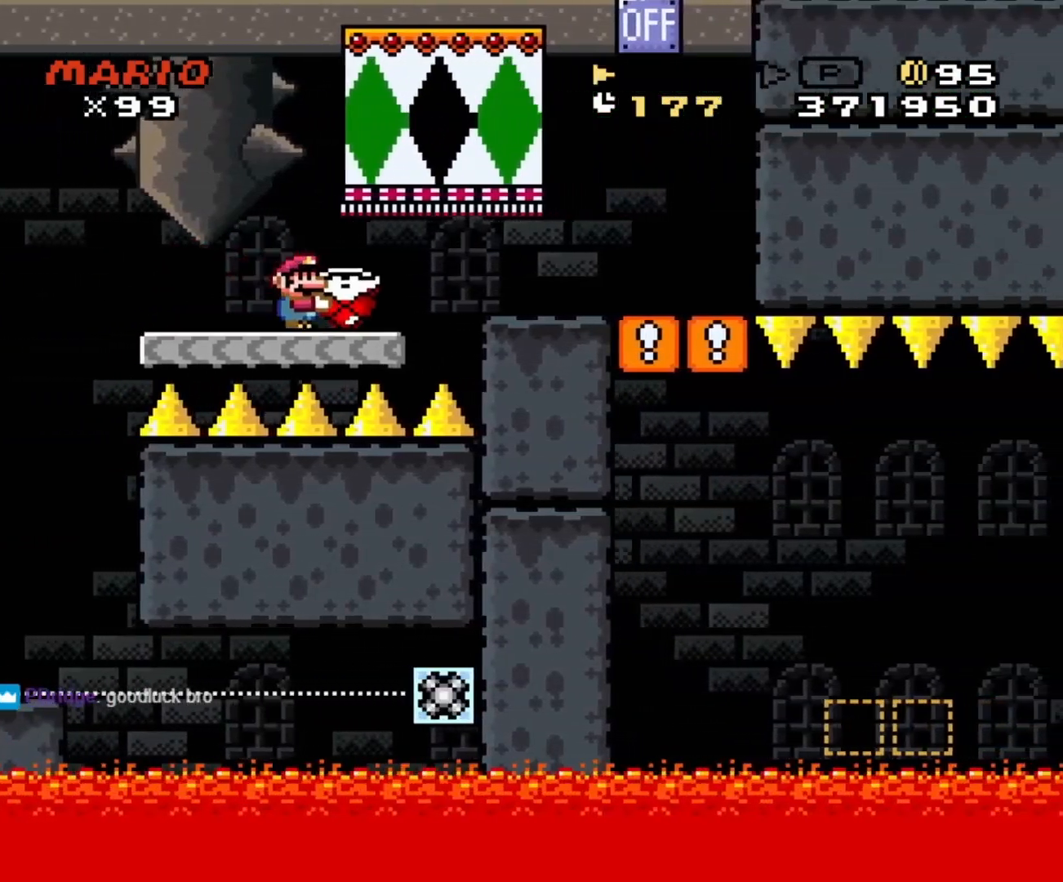
{"buttons": ["Y", "DPAD_RIGHT"], "events": [[17, "B", "up"], [233, "DPAD_DOWN", "down"], [233, "DPAD_RIGHT", "up"], [250, "DPAD_LEFT", "down"], [267, "DPAD_DOWN", "up"], [317, "DPAD_DOWN", "down"], [350, "DPAD_LEFT", "up"], [367, "DPAD_DOWN", "up"], [367, "DPAD_RIGHT", "down"]]}
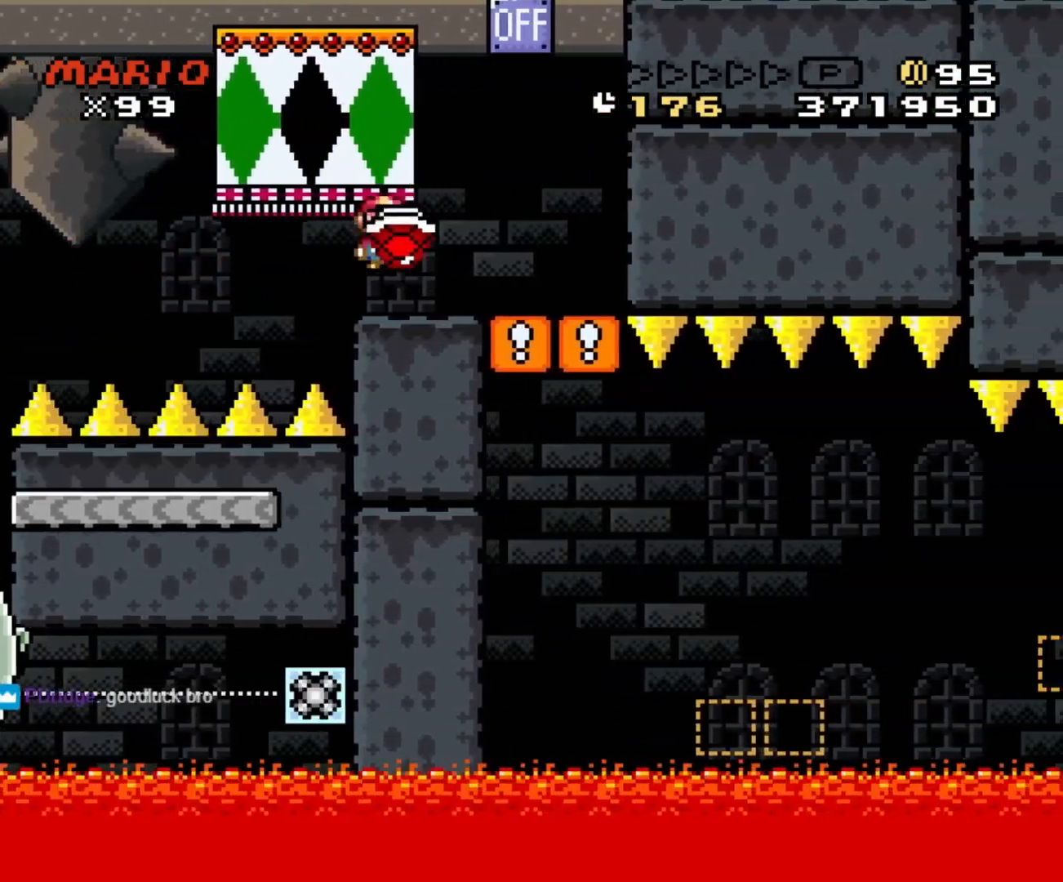
{"buttons": ["Y", "DPAD_RIGHT"], "events": [[117, "B", "down"], [217, "DPAD_DOWN", "down"], [217, "DPAD_RIGHT", "up"], [233, "DPAD_DOWN", "up"], [233, "DPAD_LEFT", "down"], [400, "B", "up"], [467, "DPAD_LEFT", "up"], [483, "DPAD_RIGHT", "down"]]}
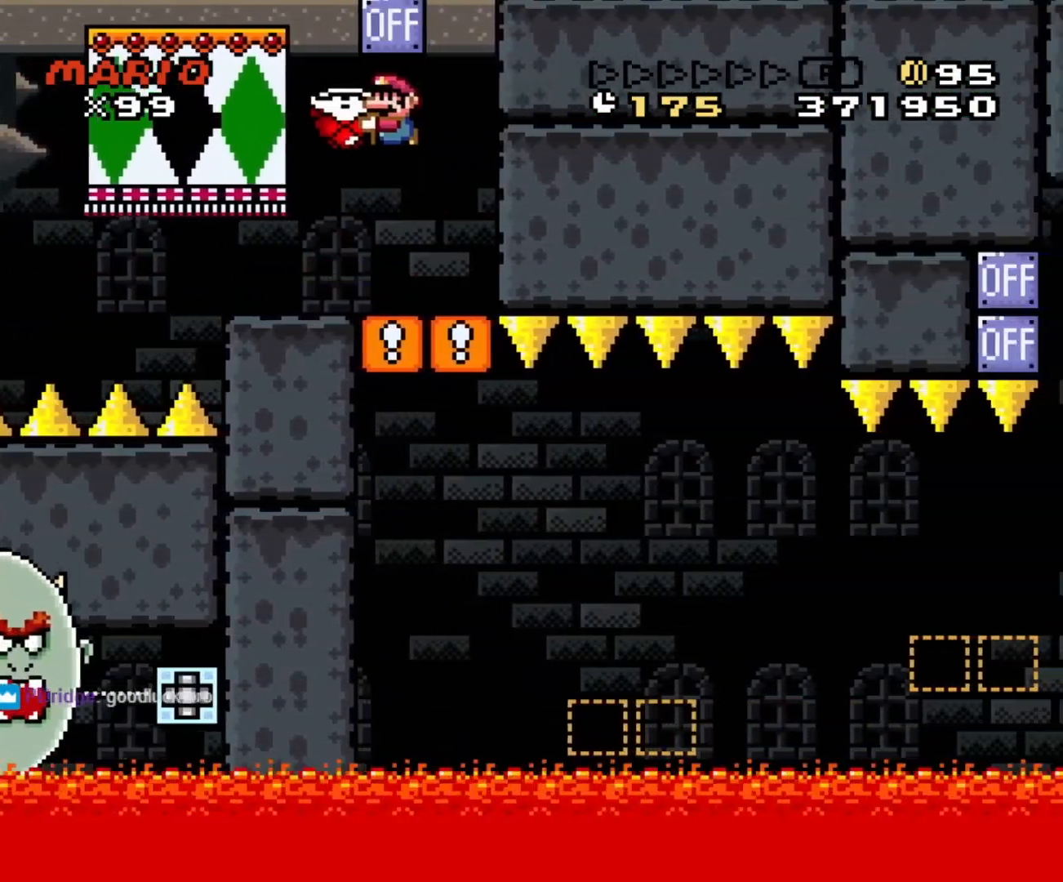
{"buttons": ["Y", "DPAD_RIGHT"], "events": []}
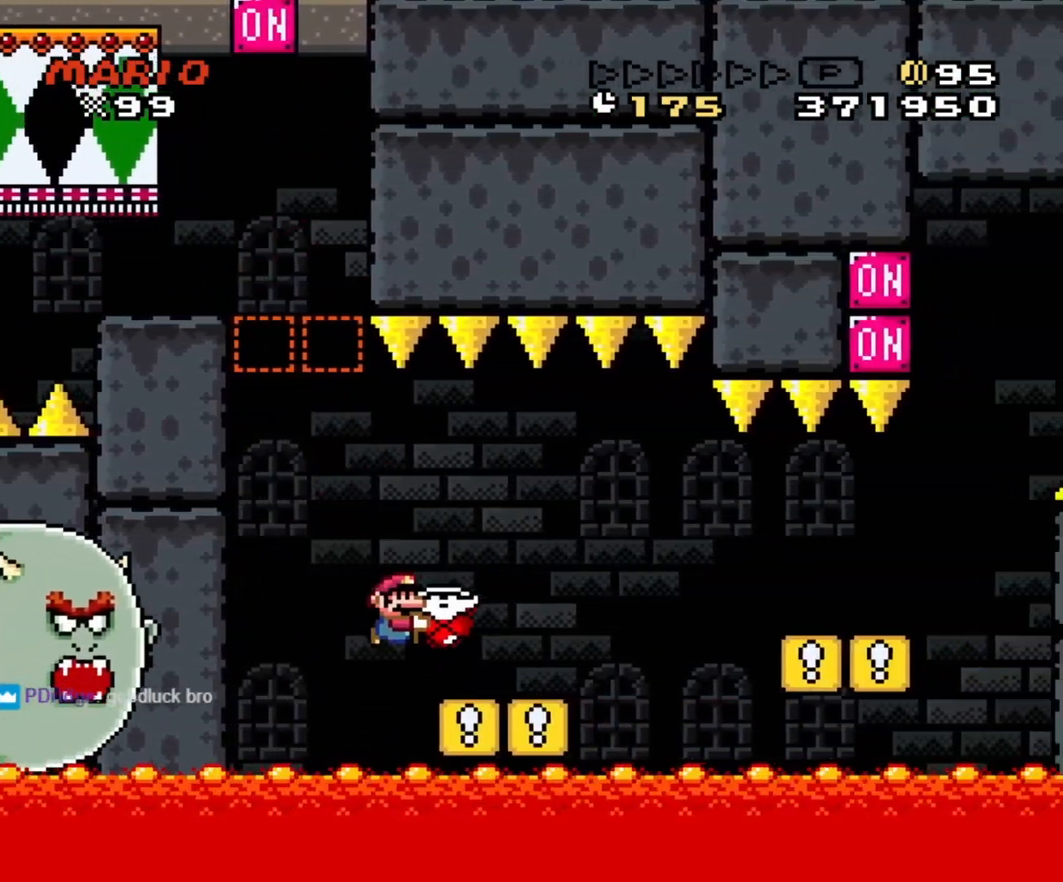
{"buttons": ["Y", "DPAD_RIGHT"], "events": [[117, "B", "down"], [167, "B", "up"]]}
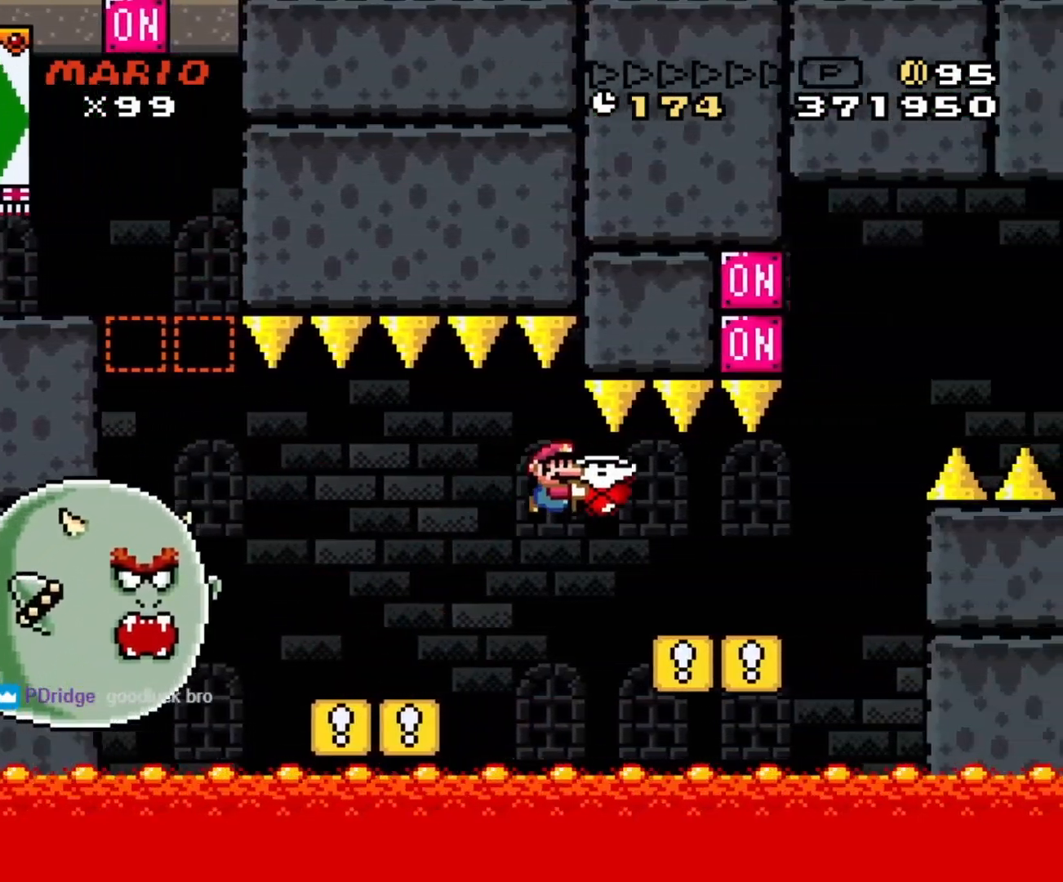
{"buttons": ["B", "Y"], "events": [[317, "B", "down"], [500, "DPAD_RIGHT", "up"]]}
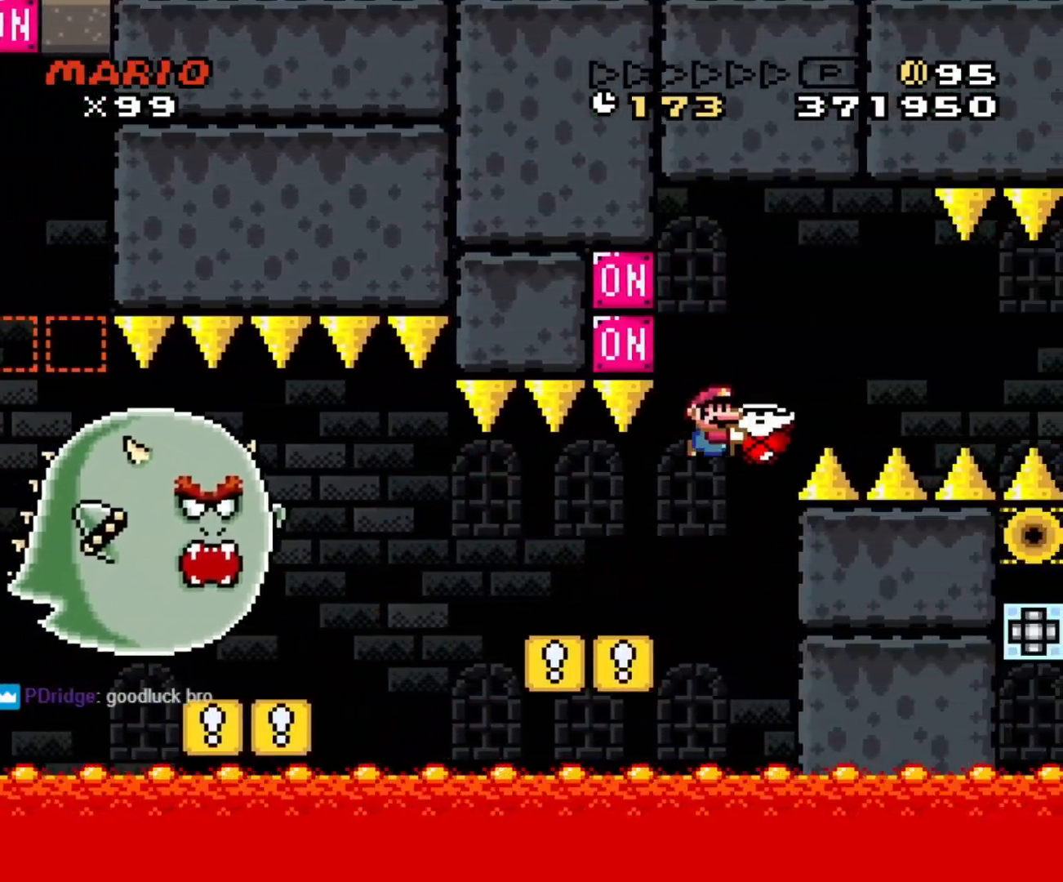
{"buttons": ["Y", "DPAD_RIGHT"], "events": [[17, "DPAD_LEFT", "down"], [100, "Y", "up"], [117, "DPAD_LEFT", "up"], [183, "DPAD_RIGHT", "down"], [200, "Y", "down"], [400, "B", "up"]]}
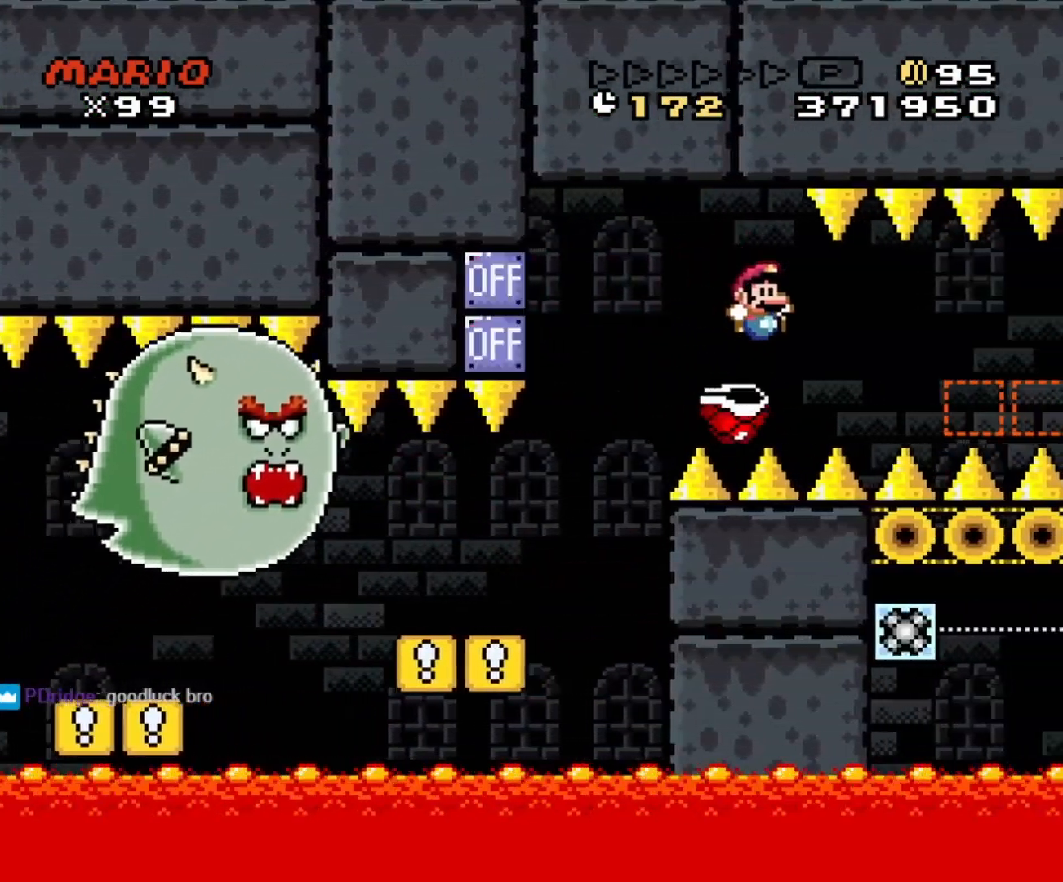
{"buttons": ["Y", "DPAD_LEFT"], "events": [[133, "B", "down"], [267, "B", "up"], [467, "DPAD_RIGHT", "up"], [483, "DPAD_LEFT", "down"]]}
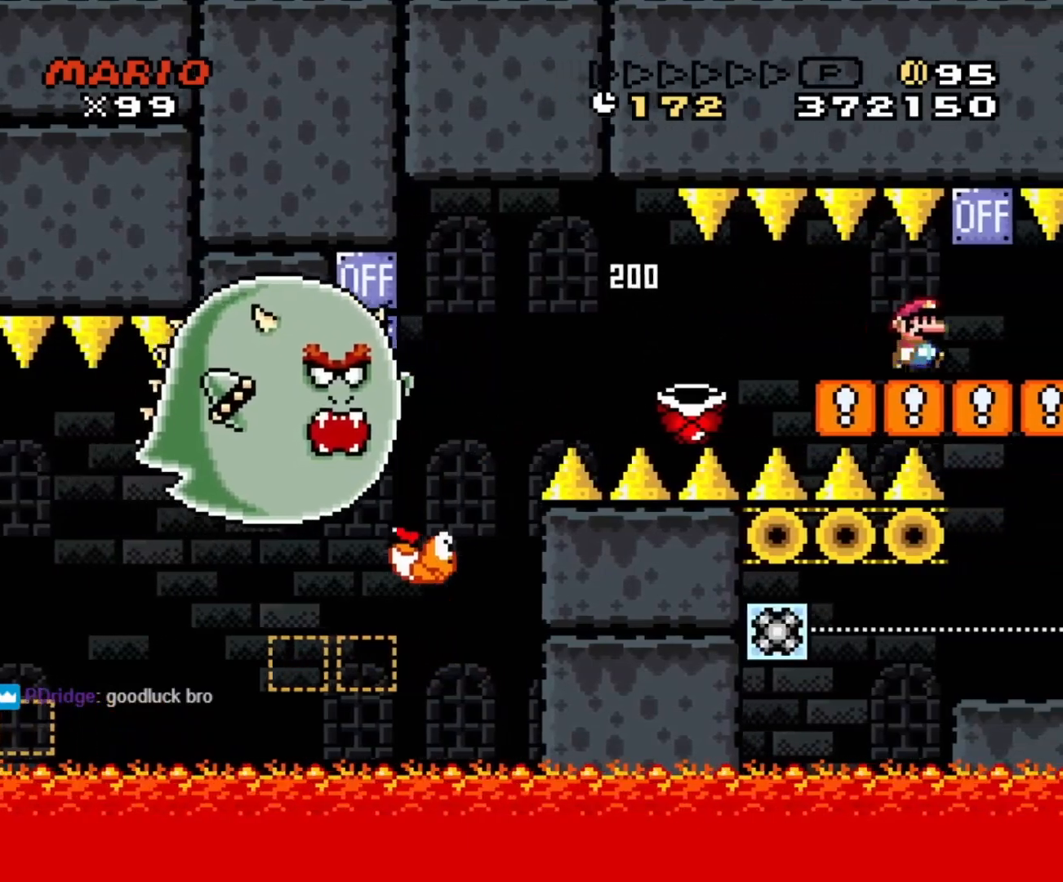
{"buttons": [], "events": [[117, "DPAD_LEFT", "up"], [150, "Y", "up"], [267, "DPAD_RIGHT", "down"], [350, "DPAD_RIGHT", "up"], [350, "X", "down"], [433, "X", "up"]]}
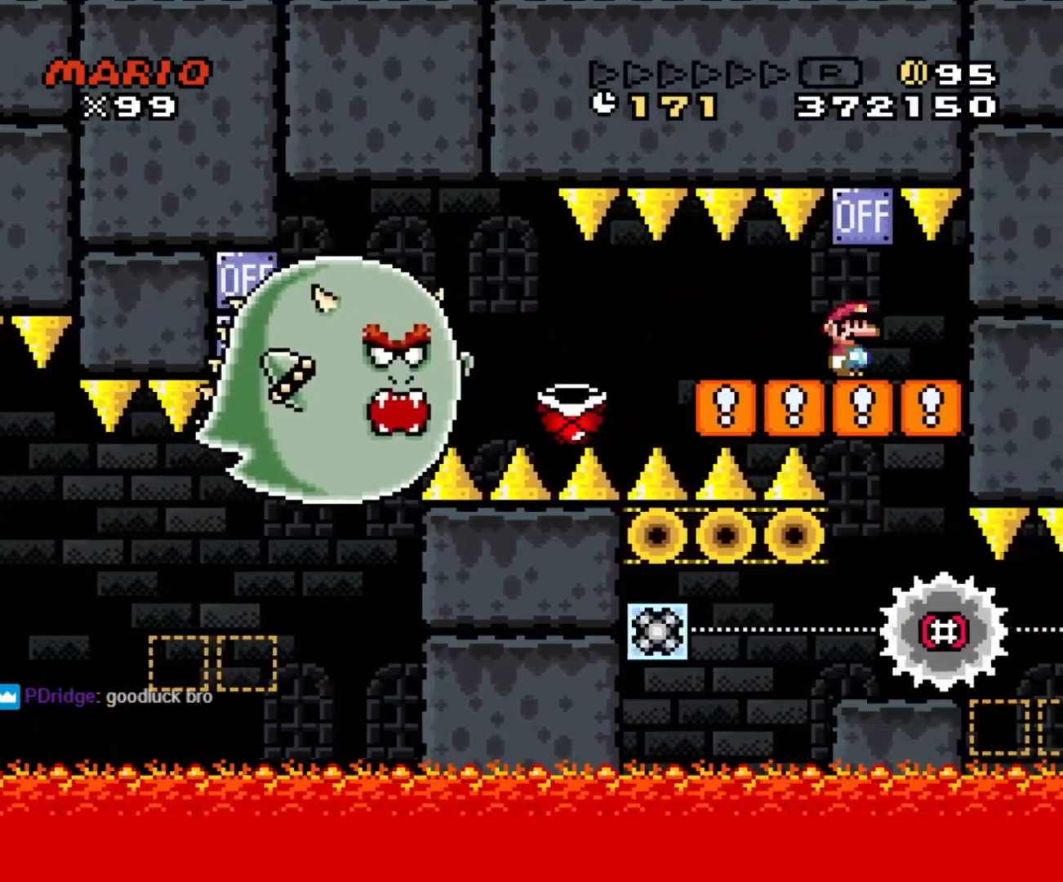
{"buttons": ["X"], "events": [[83, "X", "down"], [133, "DPAD_RIGHT", "down"], [183, "DPAD_RIGHT", "up"]]}
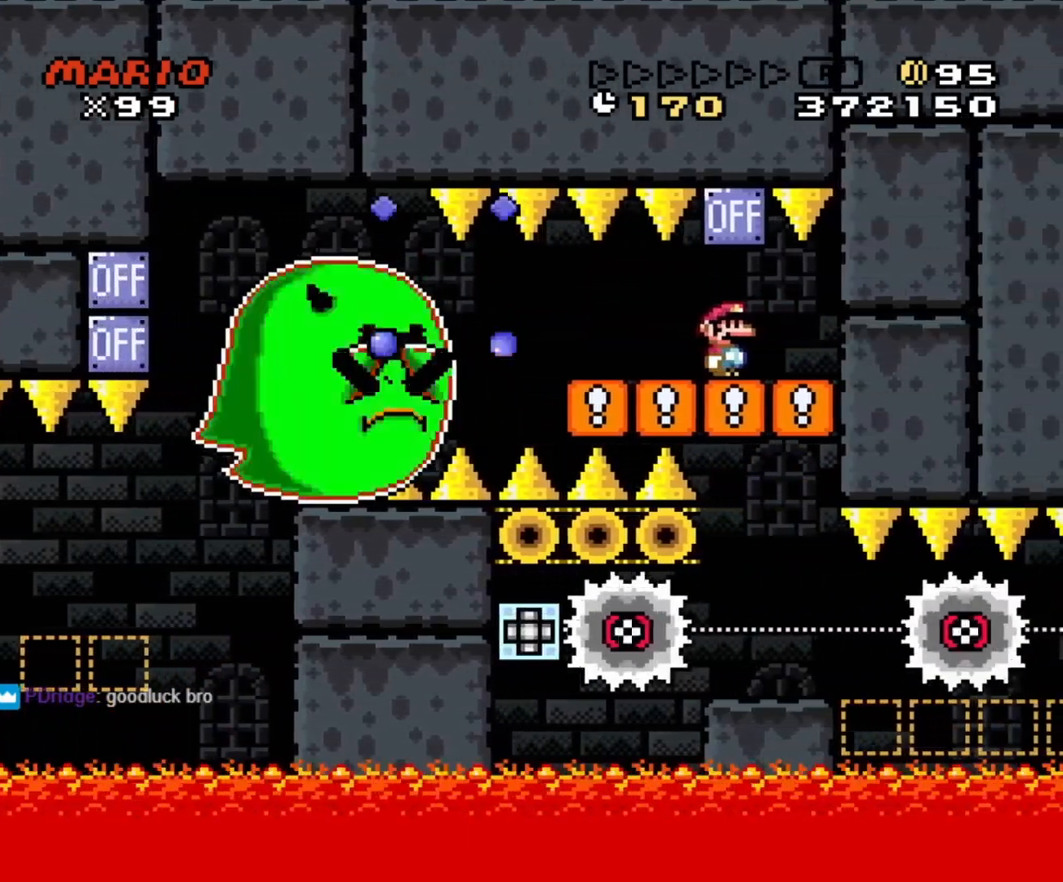
{"buttons": ["A", "X"], "events": [[483, "A", "down"]]}
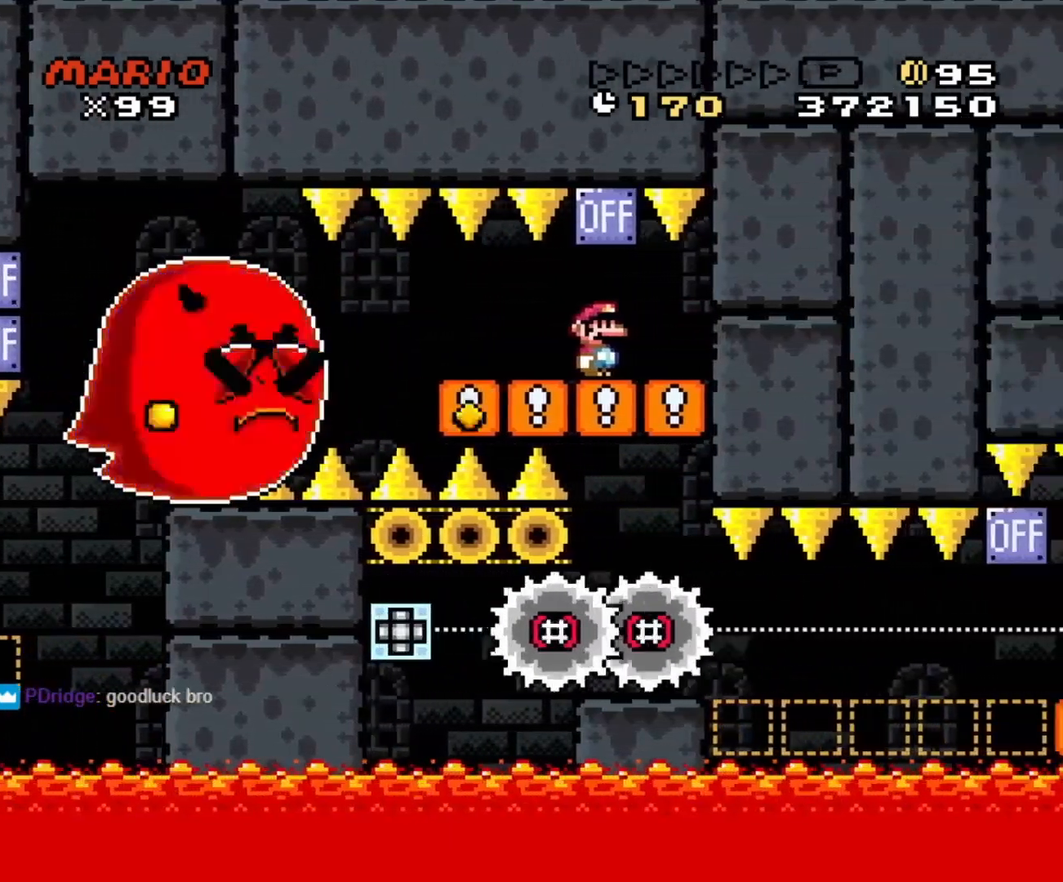
{"buttons": ["X", "DPAD_RIGHT"], "events": [[83, "A", "up"], [333, "DPAD_RIGHT", "down"]]}
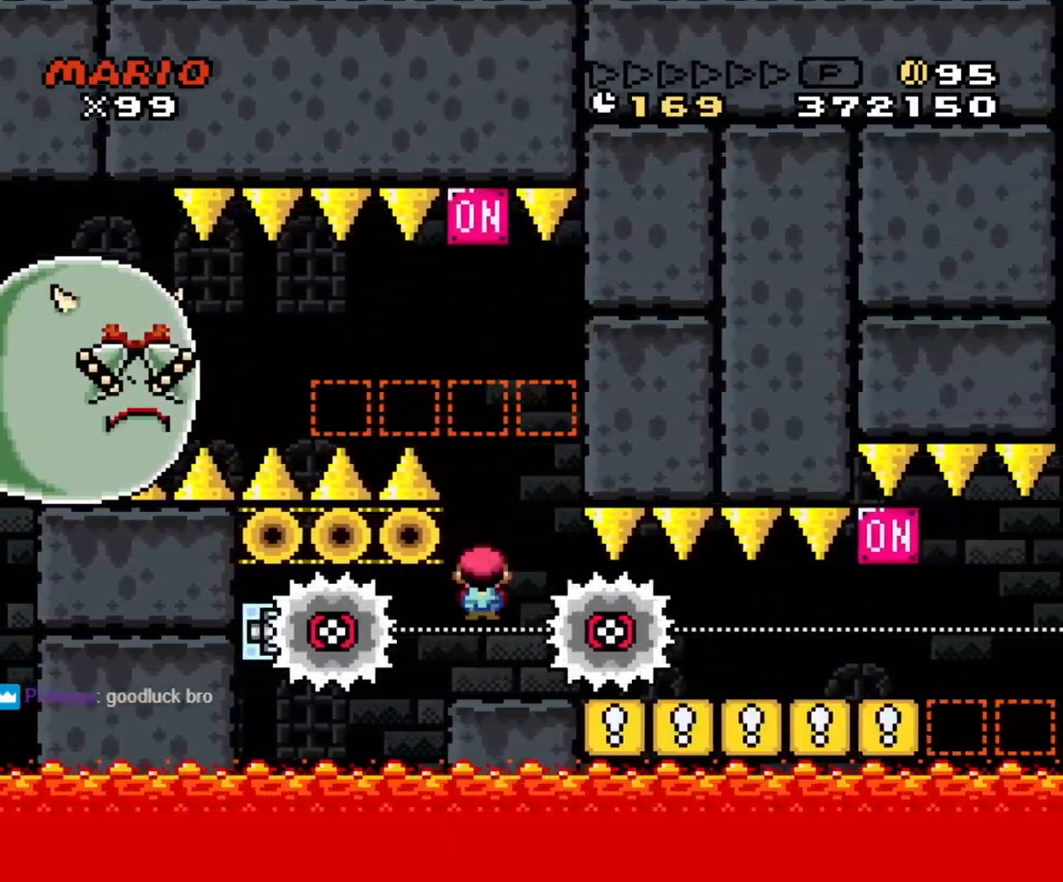
{"buttons": ["X", "DPAD_RIGHT"], "events": [[67, "DPAD_RIGHT", "up"], [183, "DPAD_RIGHT", "down"], [333, "DPAD_RIGHT", "up"], [450, "DPAD_RIGHT", "down"]]}
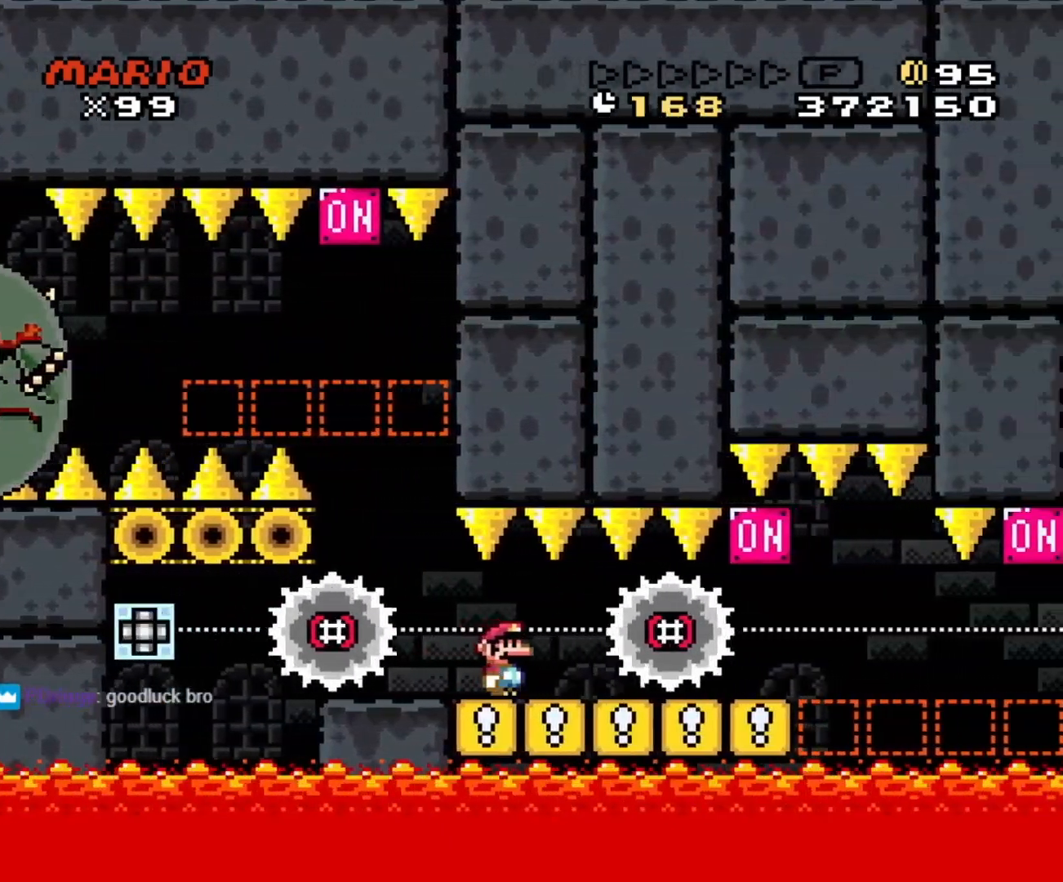
{"buttons": ["A", "X", "DPAD_RIGHT"], "events": [[50, "DPAD_RIGHT", "up"], [183, "DPAD_RIGHT", "down"], [467, "A", "down"]]}
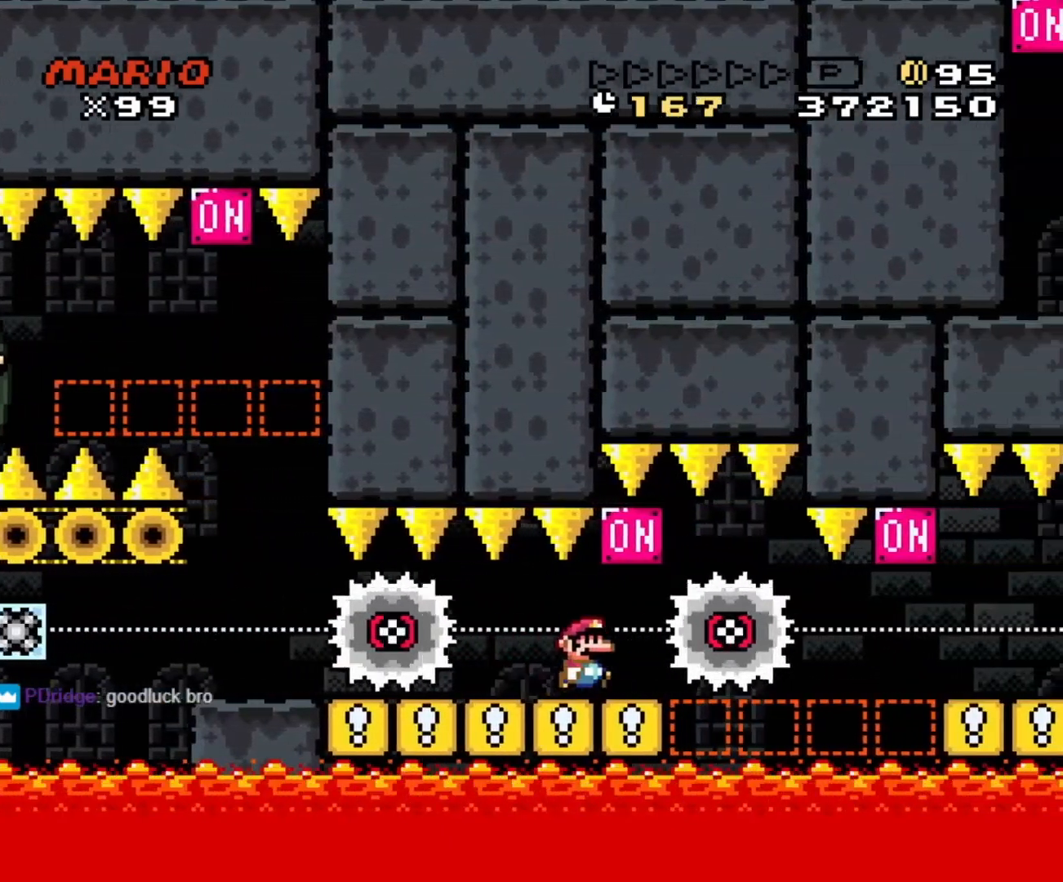
{"buttons": ["X", "DPAD_RIGHT"], "events": [[83, "A", "up"], [117, "DPAD_RIGHT", "up"], [133, "DPAD_LEFT", "down"], [267, "DPAD_LEFT", "up"], [267, "DPAD_RIGHT", "down"]]}
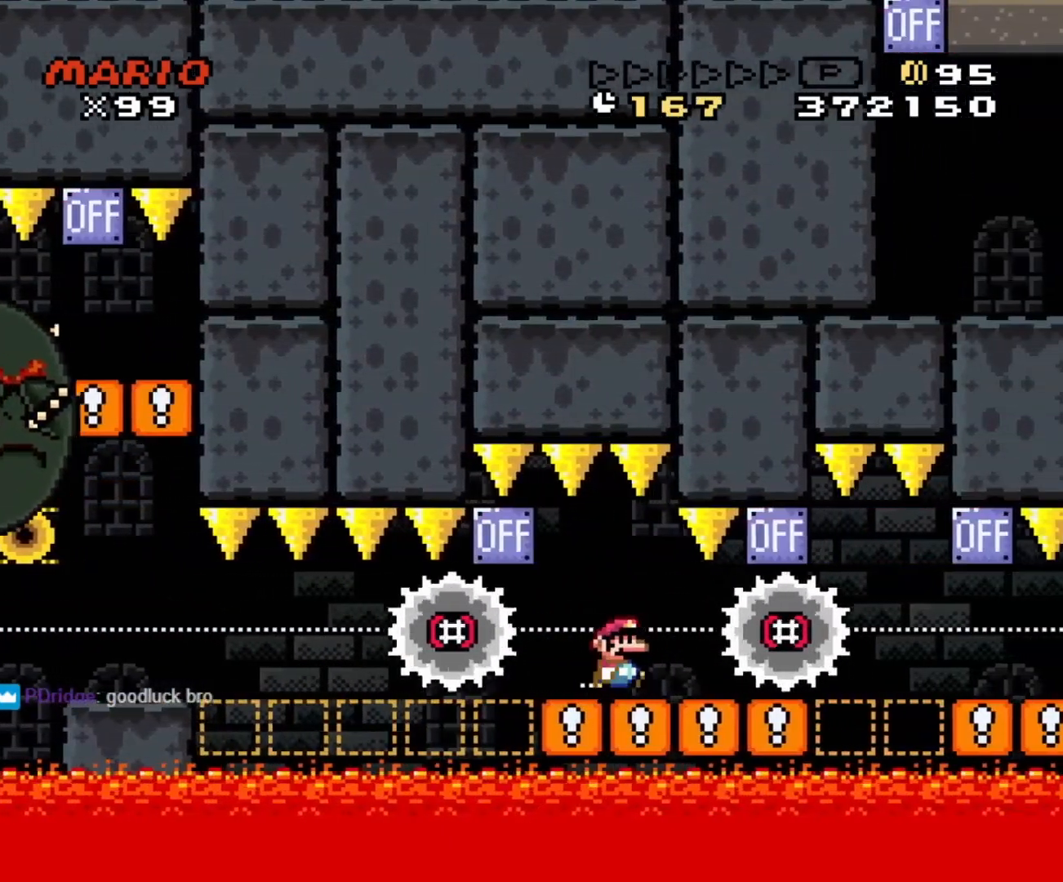
{"buttons": ["X", "DPAD_RIGHT"], "events": [[217, "A", "down"], [333, "A", "up"], [367, "DPAD_LEFT", "down"], [367, "DPAD_RIGHT", "up"], [483, "DPAD_LEFT", "up"], [483, "DPAD_RIGHT", "down"]]}
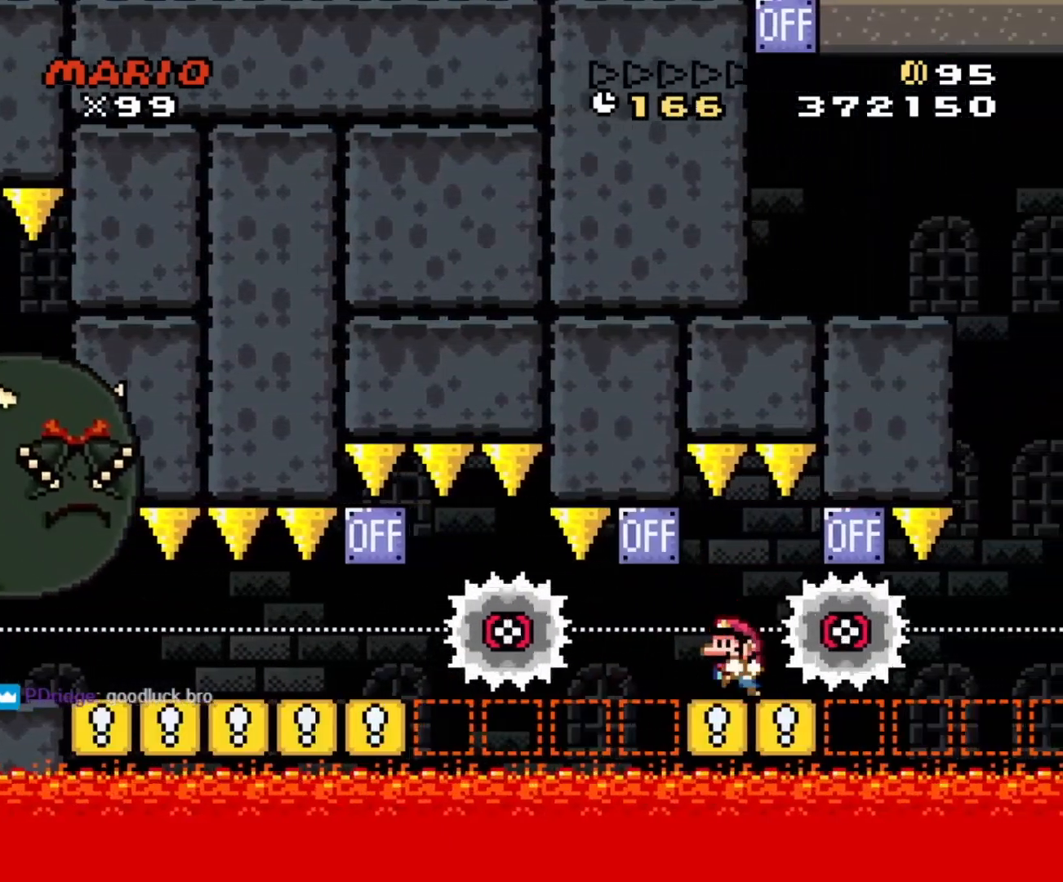
{"buttons": ["X", "DPAD_RIGHT"], "events": [[67, "DPAD_RIGHT", "up"], [117, "DPAD_RIGHT", "down"], [333, "A", "down"], [417, "A", "up"]]}
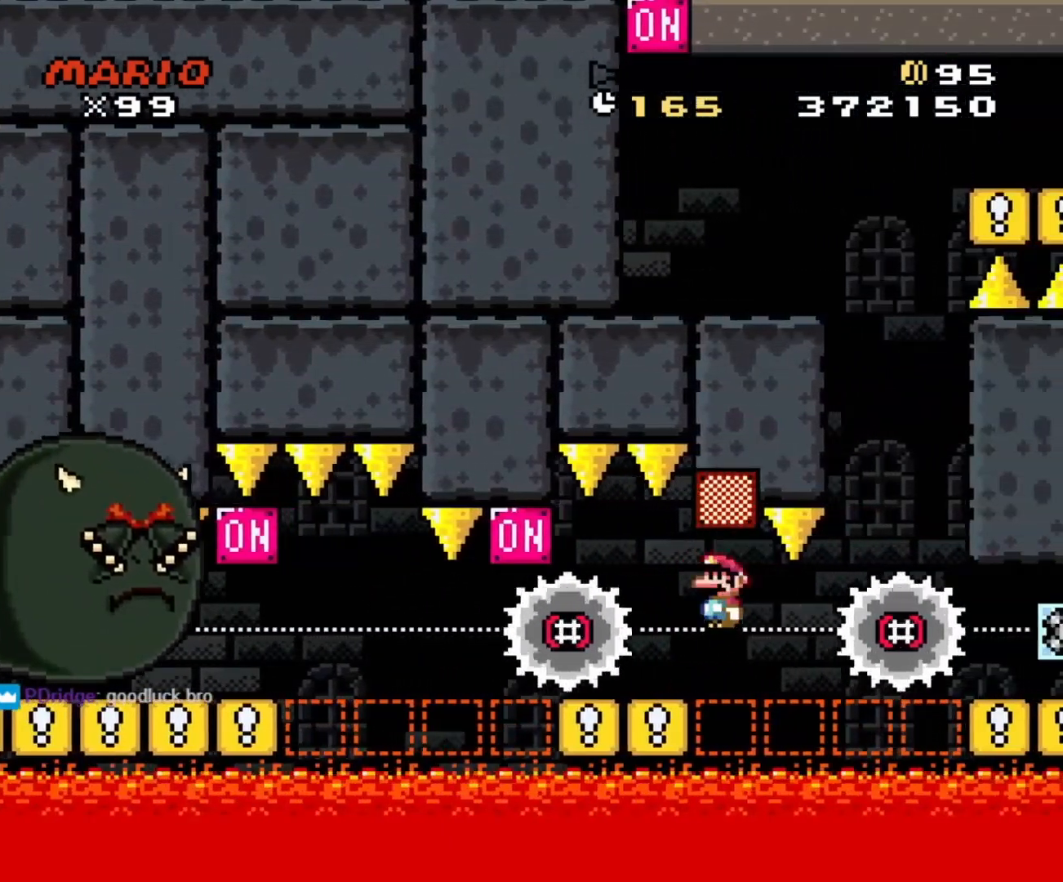
{"buttons": ["X", "DPAD_RIGHT"], "events": [[133, "A", "down"], [183, "DPAD_LEFT", "down"], [183, "DPAD_RIGHT", "up"], [233, "A", "up"], [367, "DPAD_LEFT", "up"], [383, "DPAD_RIGHT", "down"]]}
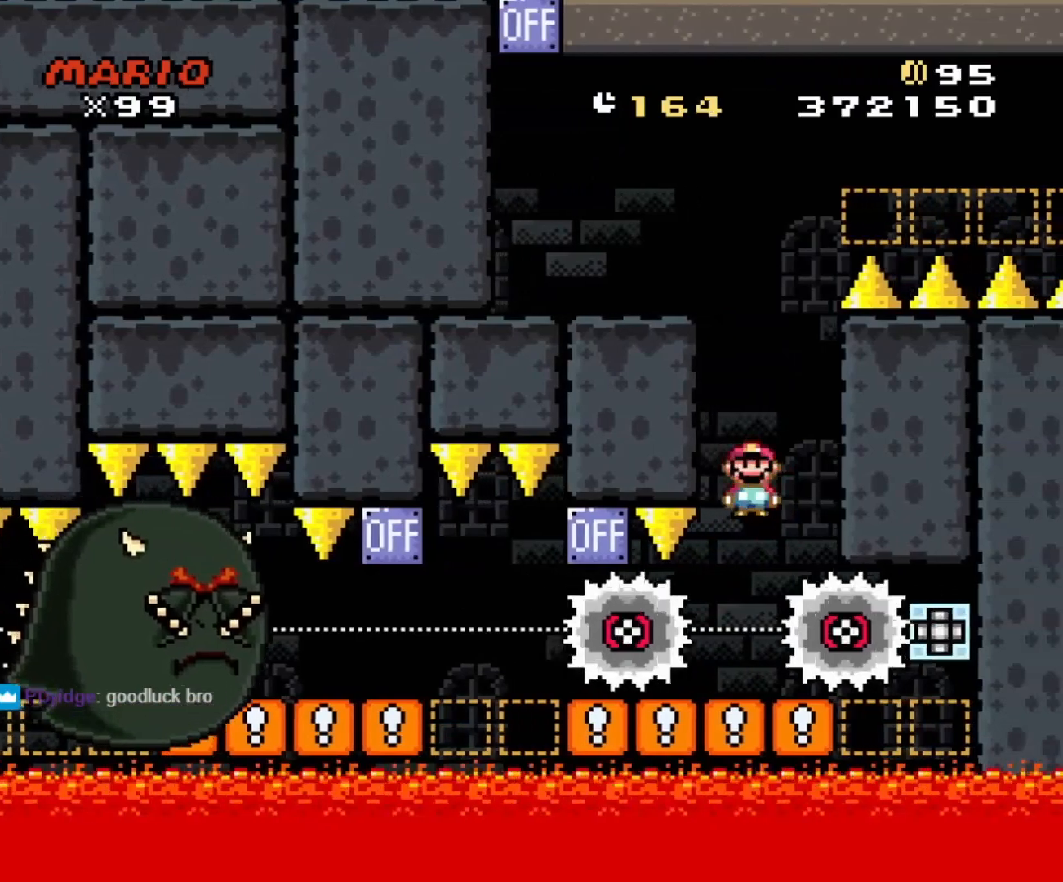
{"buttons": ["X", "DPAD_LEFT"], "events": [[17, "A", "down"], [100, "DPAD_LEFT", "down"], [100, "DPAD_RIGHT", "up"], [450, "A", "up"]]}
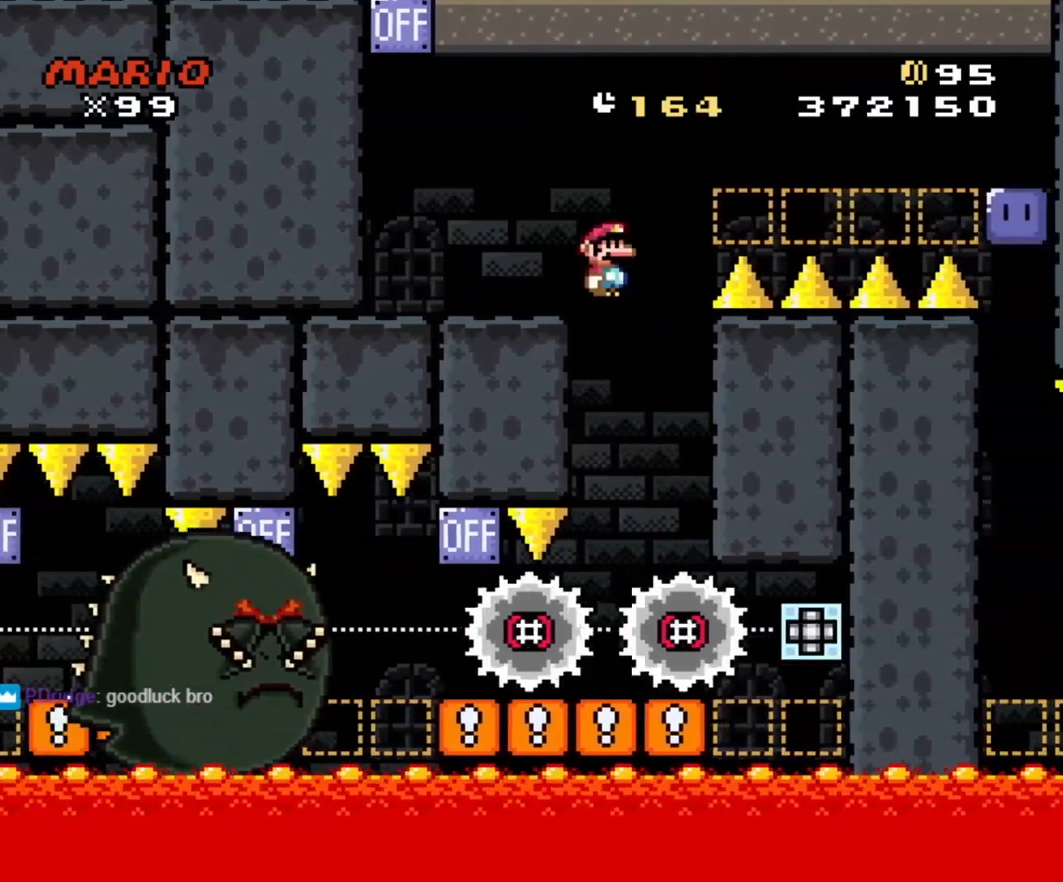
{"buttons": ["Y", "DPAD_RIGHT"], "events": [[50, "Y", "down"], [67, "X", "up"], [200, "B", "down"], [350, "DPAD_LEFT", "up"], [367, "DPAD_RIGHT", "down"], [383, "B", "up"]]}
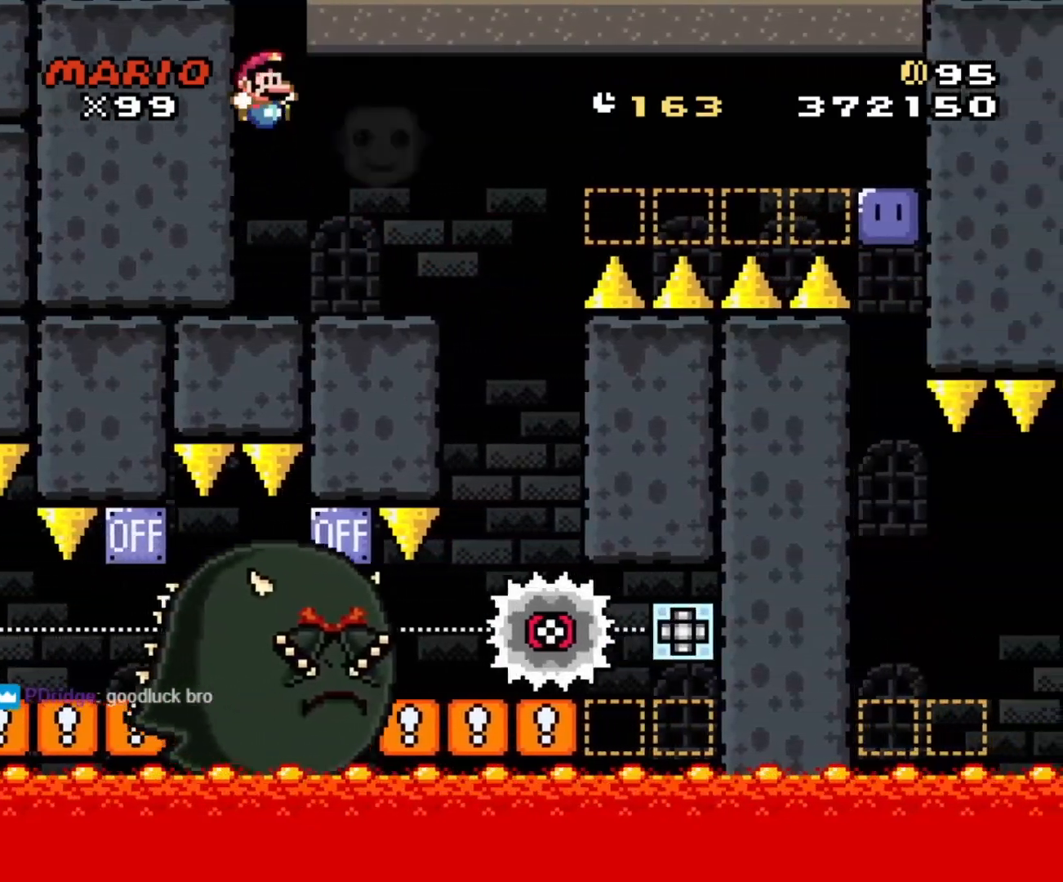
{"buttons": ["B", "Y", "DPAD_RIGHT"], "events": [[317, "B", "down"]]}
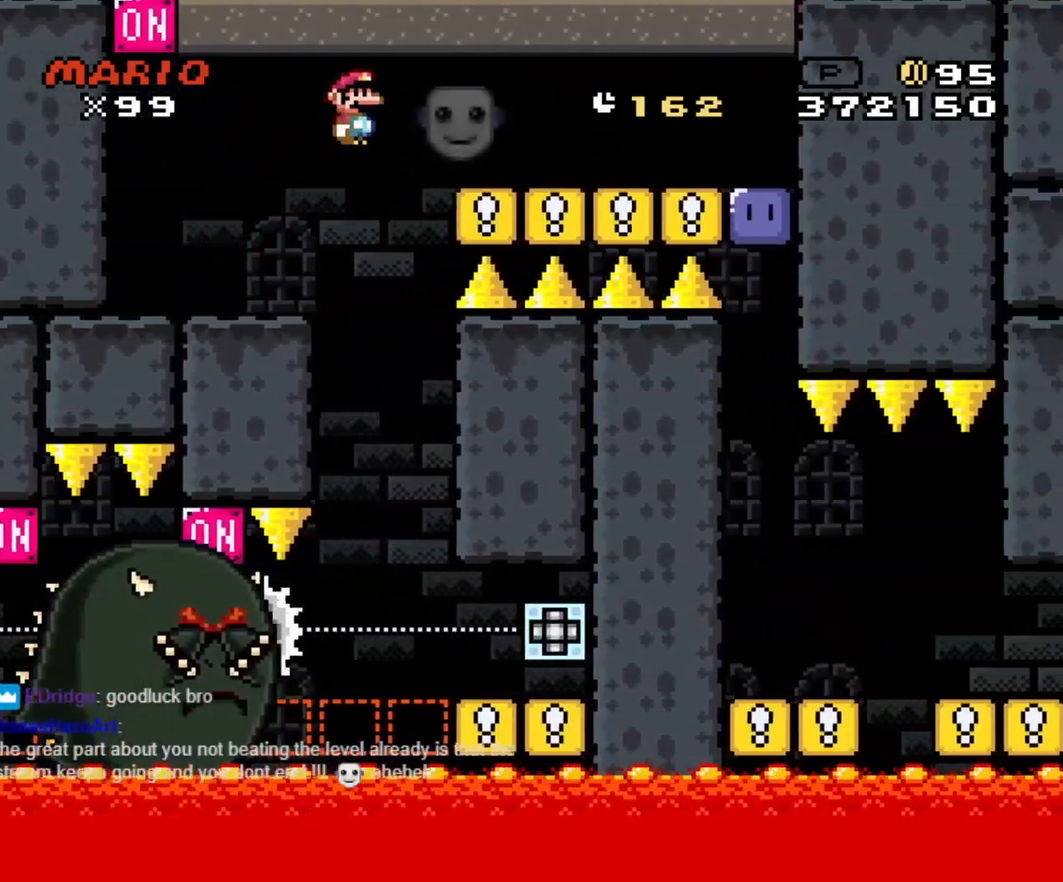
{"buttons": ["Y", "DPAD_RIGHT"], "events": [[167, "B", "up"]]}
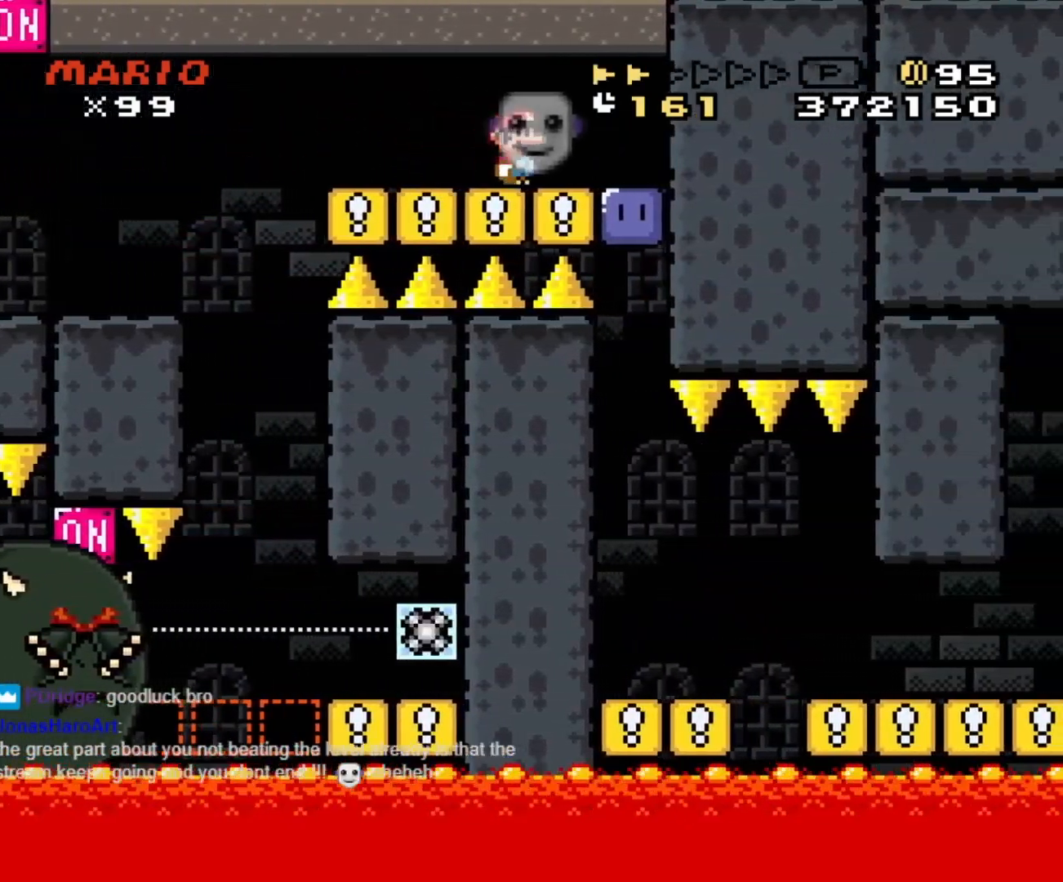
{"buttons": ["B", "Y"], "events": [[117, "Y", "up"], [183, "DPAD_RIGHT", "up"], [283, "Y", "down"], [317, "B", "down"]]}
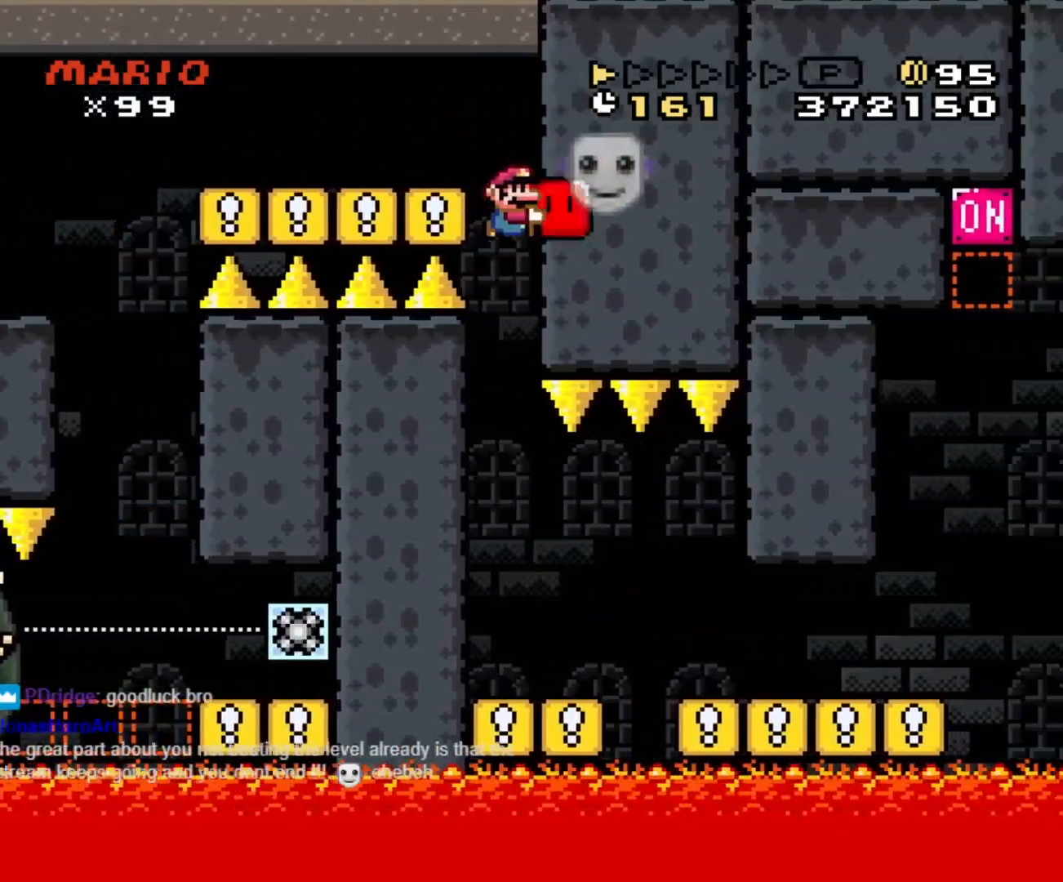
{"buttons": ["B", "Y", "DPAD_RIGHT"], "events": [[317, "DPAD_RIGHT", "down"]]}
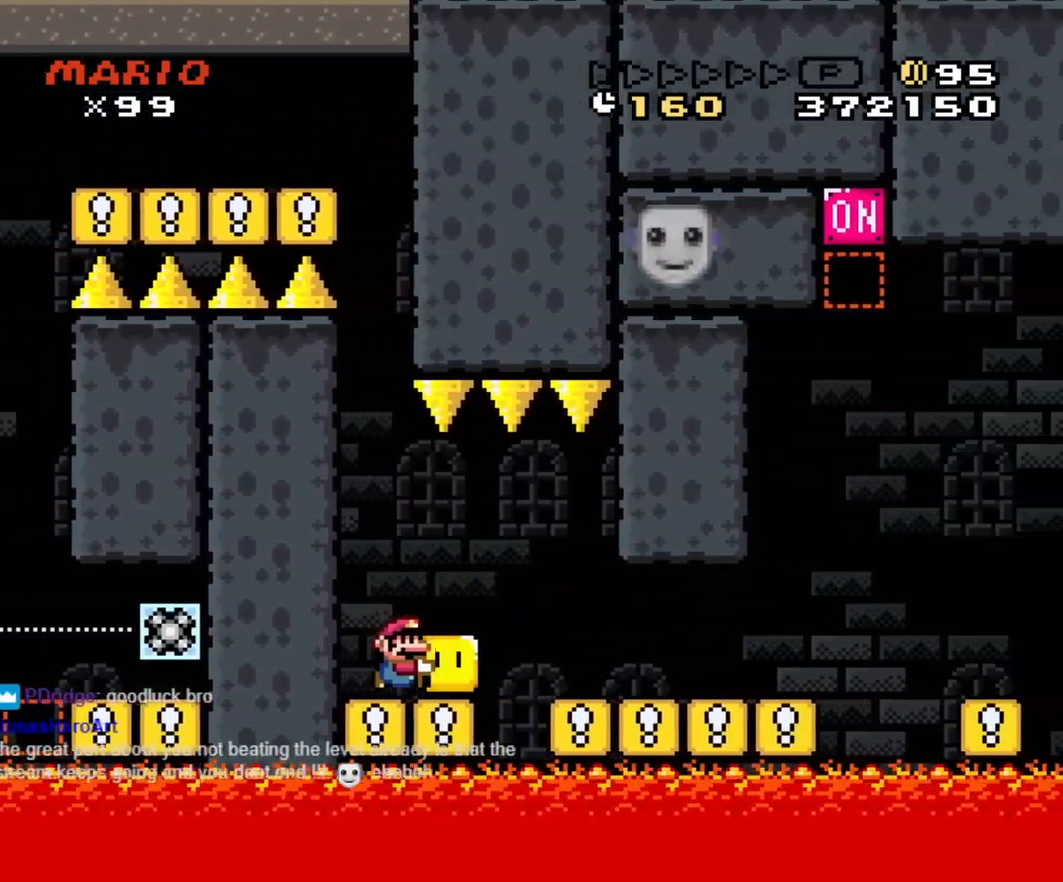
{"buttons": ["B", "Y", "DPAD_UP", "DPAD_RIGHT"], "events": [[117, "DPAD_UP", "down"]]}
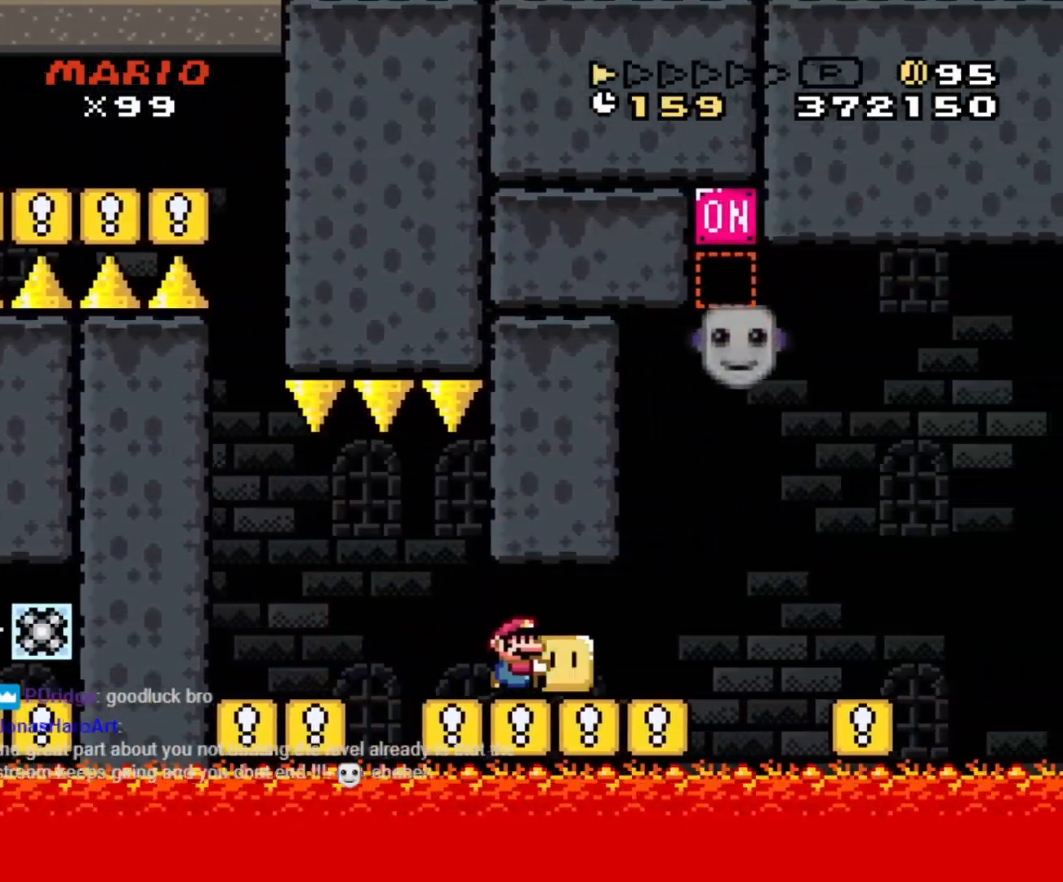
{"buttons": ["B", "Y", "DPAD_RIGHT"], "events": [[100, "B", "up"], [117, "Y", "up"], [133, "DPAD_RIGHT", "up"], [133, "DPAD_UP", "up"], [150, "DPAD_LEFT", "down"], [167, "Y", "down"], [267, "DPAD_LEFT", "up"], [283, "DPAD_RIGHT", "down"], [400, "B", "down"]]}
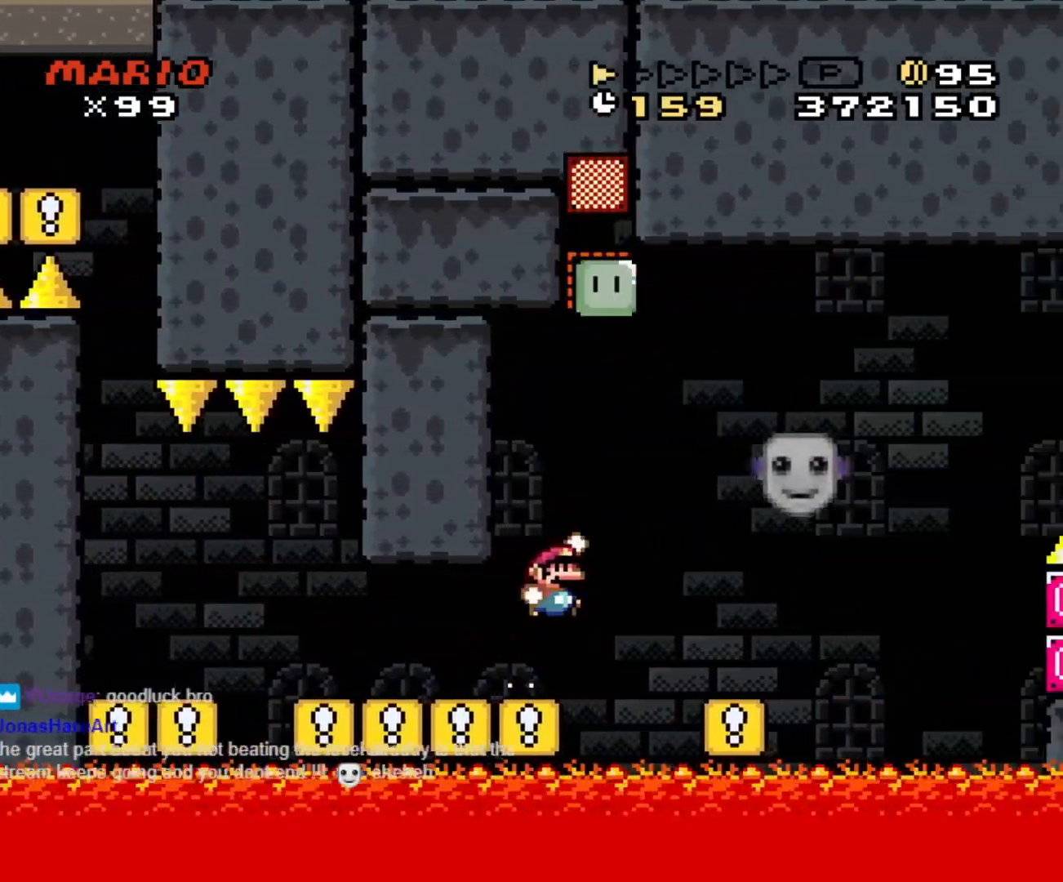
{"buttons": ["B", "Y", "DPAD_LEFT"], "events": [[83, "DPAD_LEFT", "down"], [83, "DPAD_RIGHT", "up"], [133, "DPAD_LEFT", "up"], [133, "DPAD_RIGHT", "down"], [233, "Y", "up"], [267, "B", "up"], [283, "B", "down"], [317, "Y", "down"], [417, "DPAD_DOWN", "down"], [417, "DPAD_RIGHT", "up"], [433, "DPAD_DOWN", "up"], [433, "DPAD_LEFT", "down"]]}